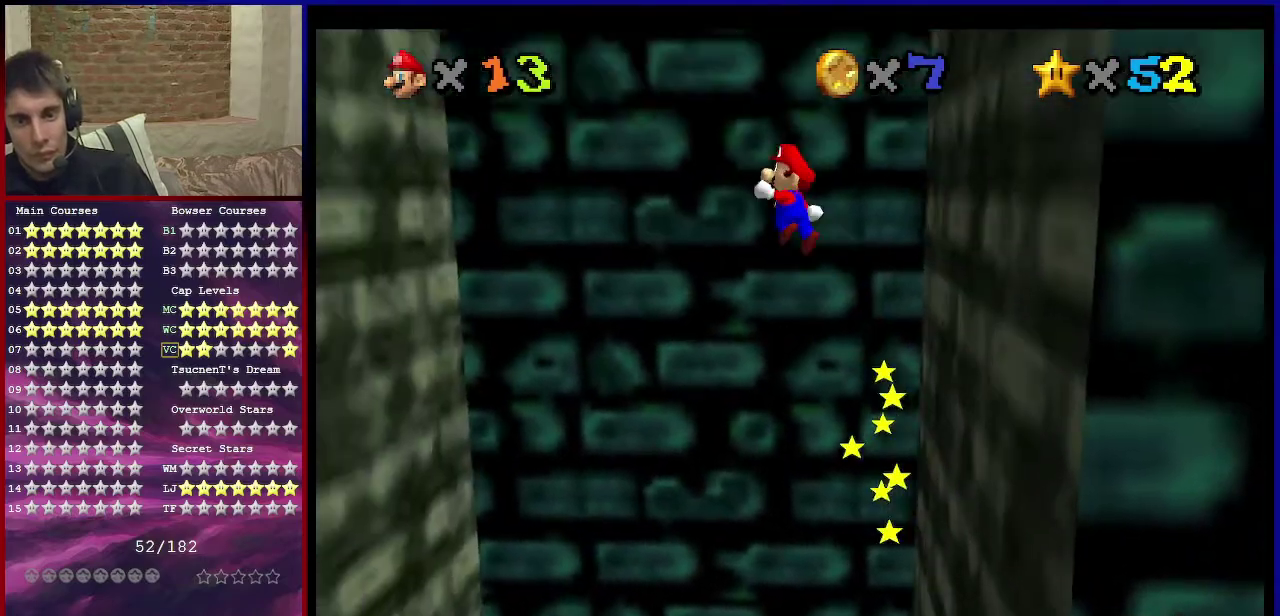
Gameplay with a controller (Nintendo layout); each line is a JSON object with the inputs held at the frame after it (dt_ms = milliseconds from this image to that frame). "events" lists button and stick changes between this image and that frame as [ms after this image, input, new state], when the widget could be followed in between. Not read: L3 R3.
{"dt_ms": 300, "buttons": ["A"], "left_stick": "left", "events": []}
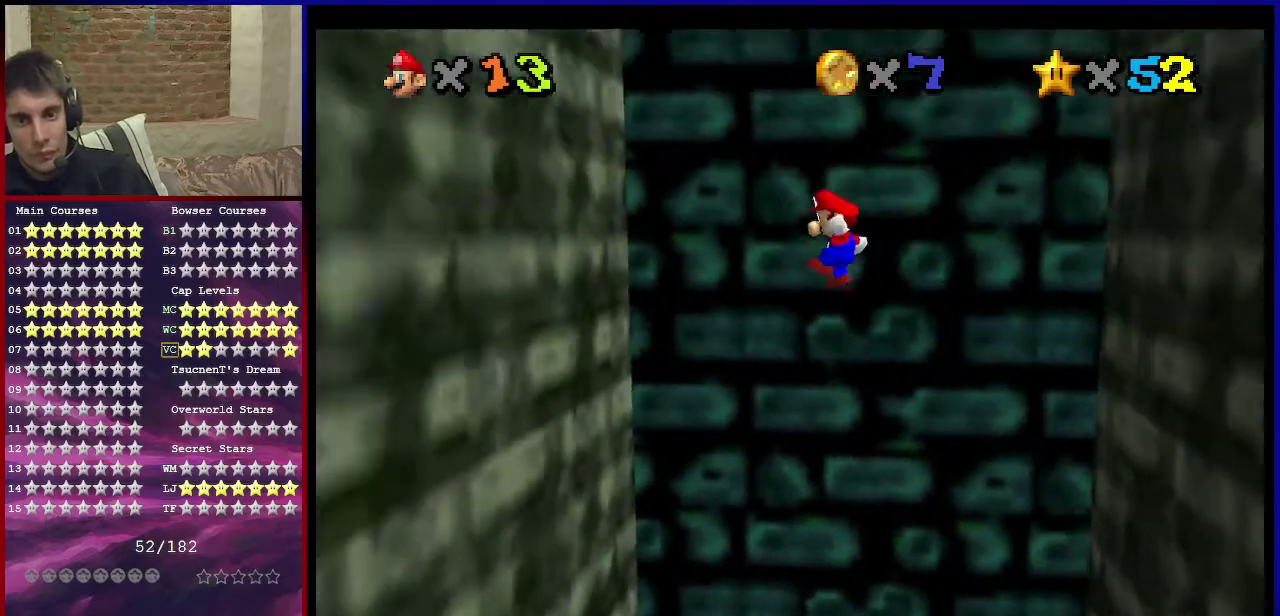
{"dt_ms": 701, "buttons": ["A"], "left_stick": "right", "events": [[100, "A", "up"], [467, "A", "down"], [501, "left_stick", "right"]]}
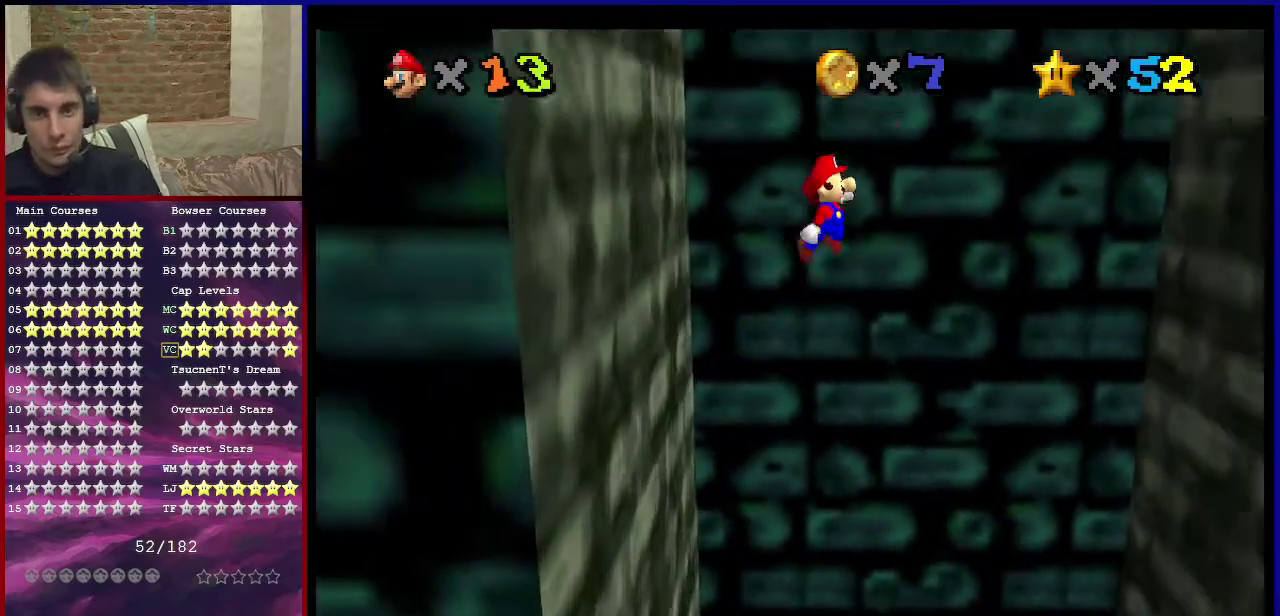
{"dt_ms": 600, "buttons": [], "left_stick": "right", "events": [[434, "A", "up"]]}
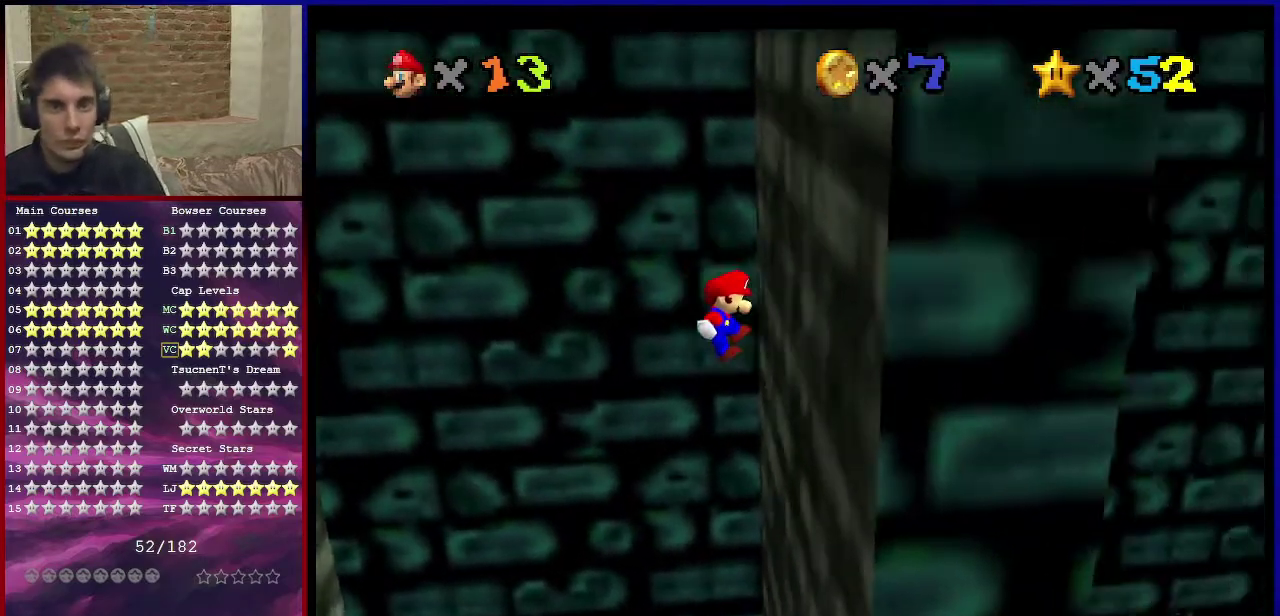
{"dt_ms": 401, "buttons": ["A"], "left_stick": "left", "events": [[67, "A", "down"], [67, "left_stick", "left"]]}
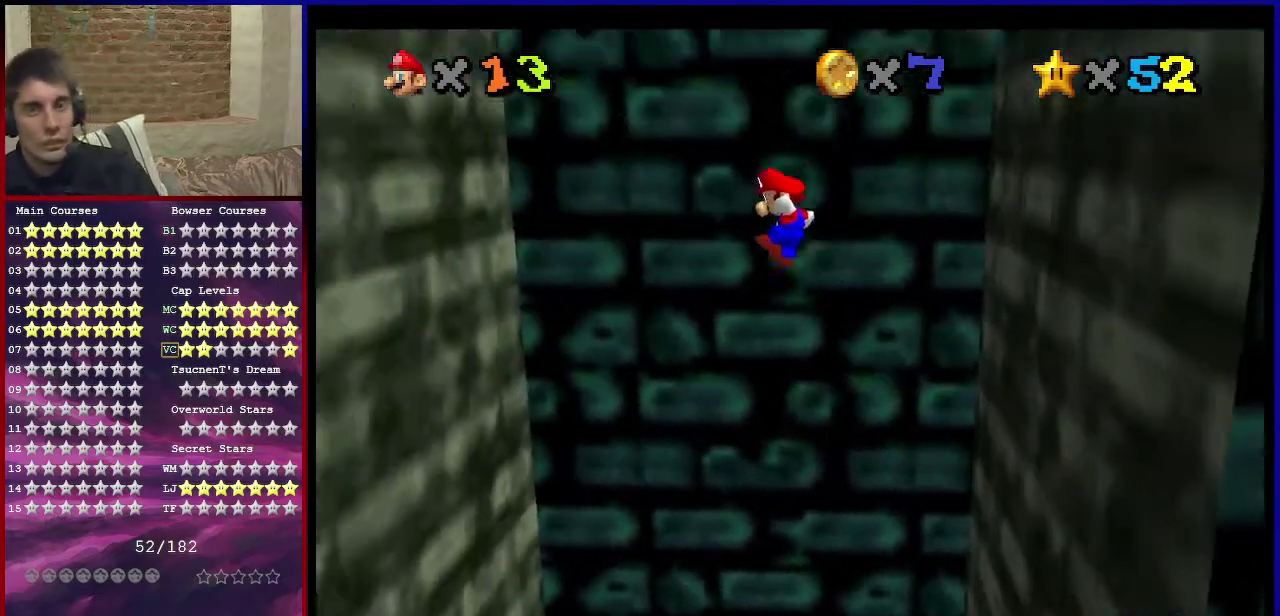
{"dt_ms": 500, "buttons": [], "left_stick": "left", "events": [[267, "A", "up"]]}
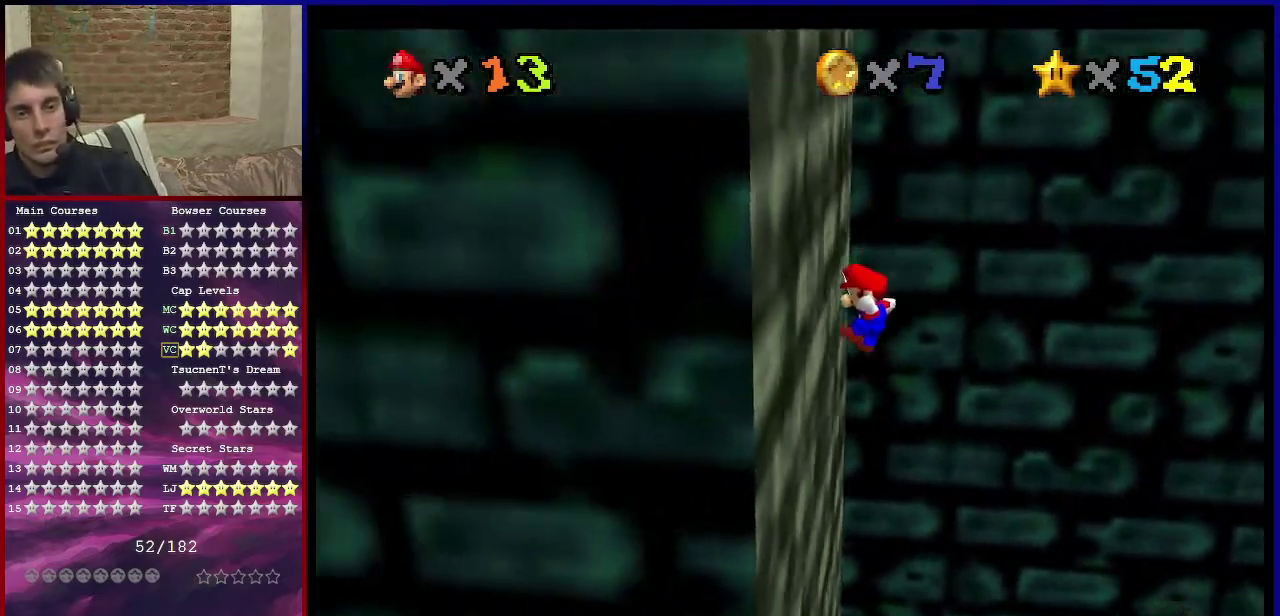
{"dt_ms": 501, "buttons": ["A"], "left_stick": "right", "events": [[34, "A", "down"], [34, "left_stick", "center"], [100, "left_stick", "right"]]}
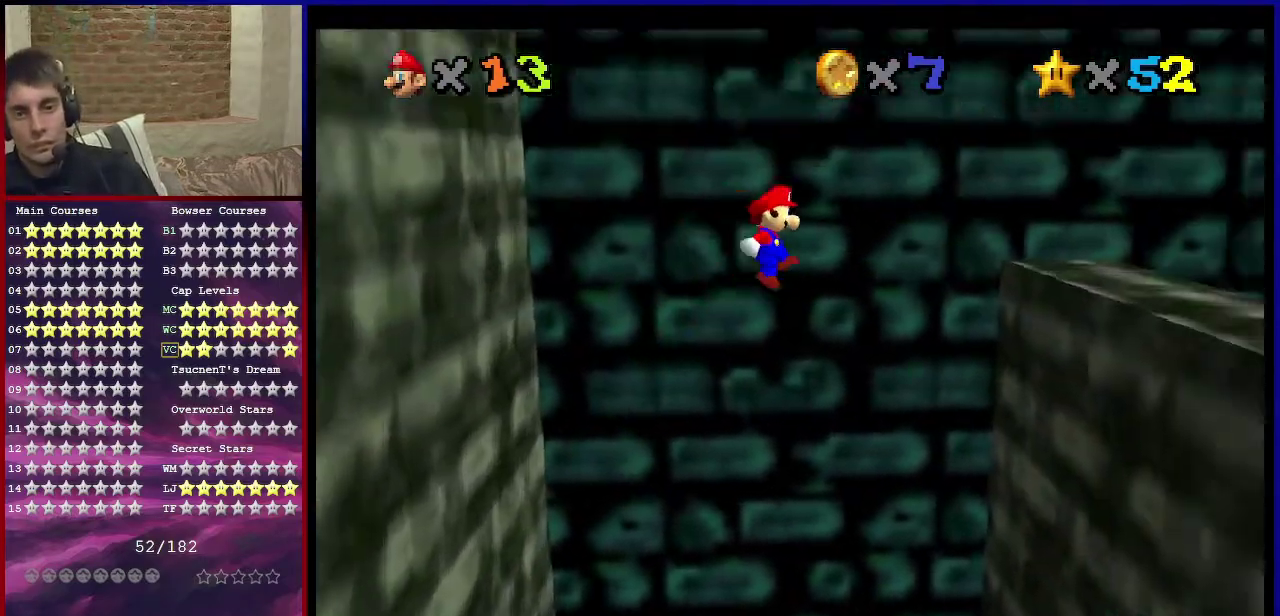
{"dt_ms": 500, "buttons": [], "left_stick": "right", "events": [[233, "A", "up"]]}
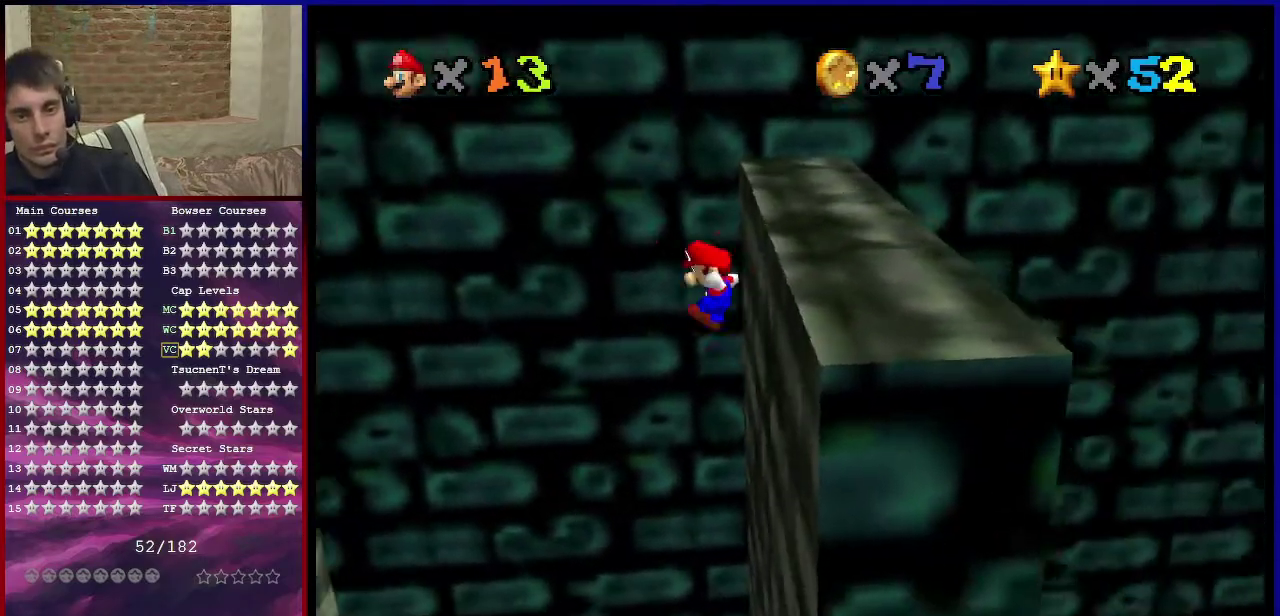
{"dt_ms": 701, "buttons": [], "left_stick": "left", "events": [[34, "A", "down"], [34, "left_stick", "left"], [668, "A", "up"]]}
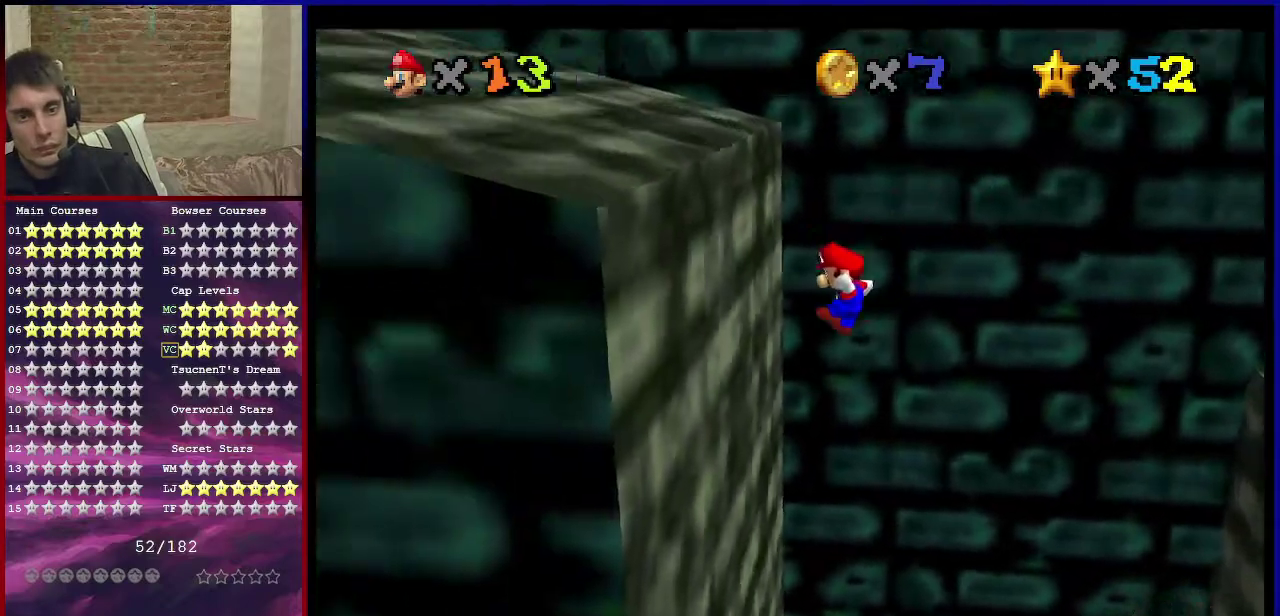
{"dt_ms": 300, "buttons": ["A"], "left_stick": "right", "events": [[167, "left_stick", "right"], [200, "A", "down"]]}
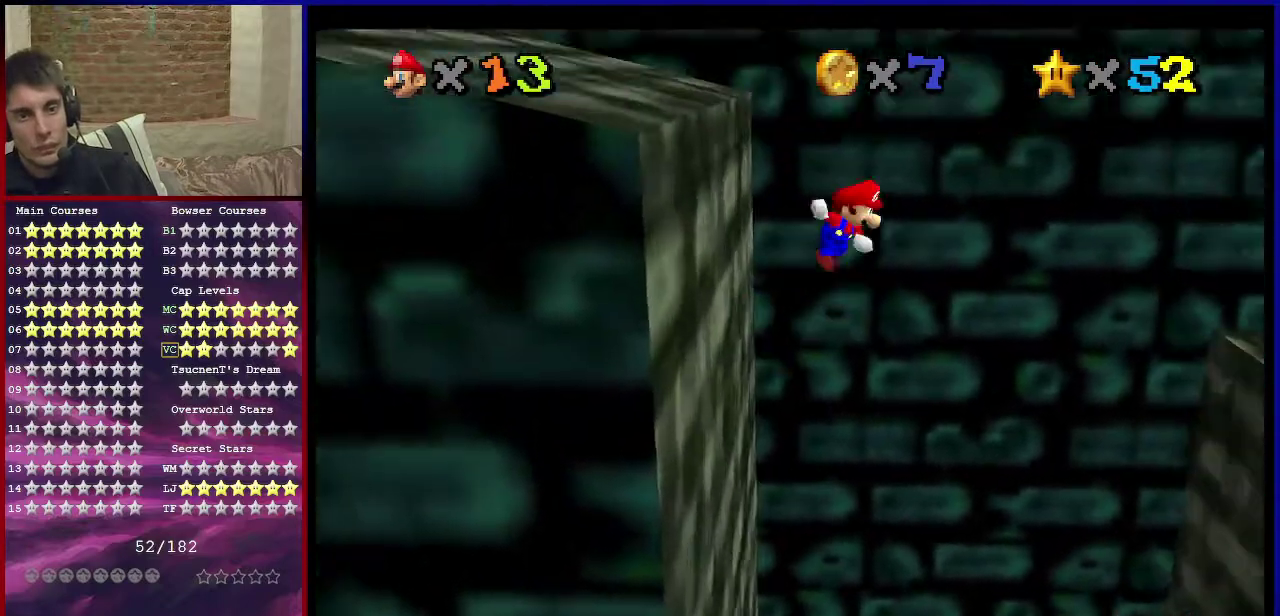
{"dt_ms": 501, "buttons": ["A"], "left_stick": "down", "events": [[267, "left_stick", "down-right"], [367, "left_stick", "down"]]}
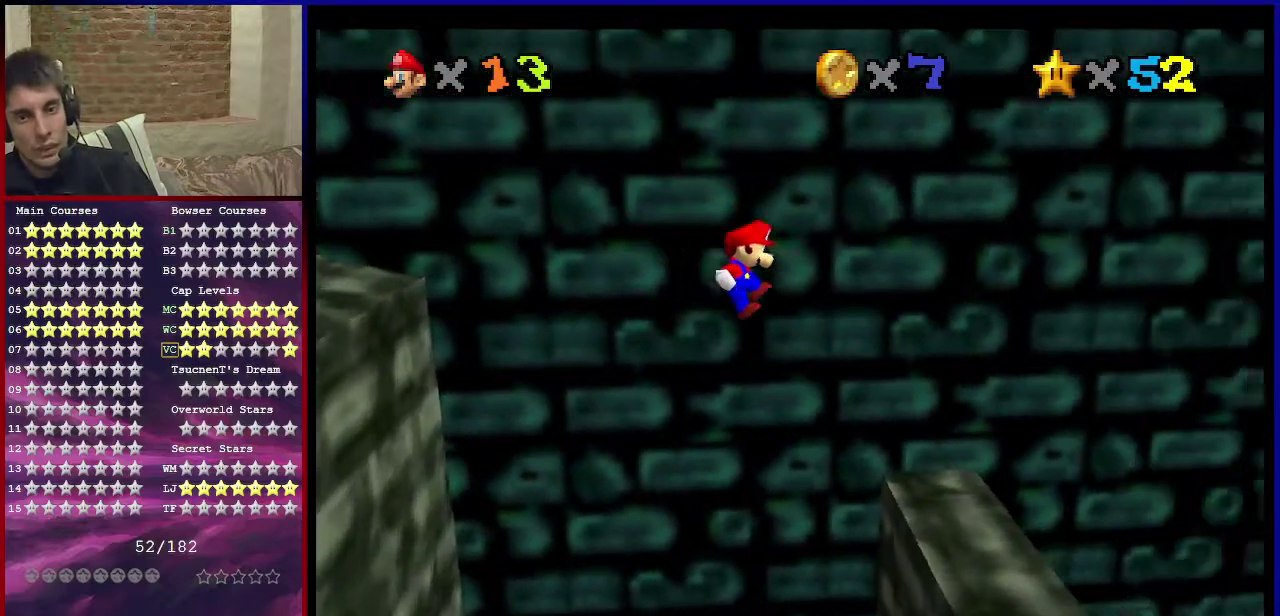
{"dt_ms": 400, "buttons": ["C_DOWN", "C_RIGHT"], "left_stick": "down-left", "events": [[200, "A", "up"], [300, "left_stick", "down-left"], [367, "C_DOWN", "down"], [367, "C_RIGHT", "down"]]}
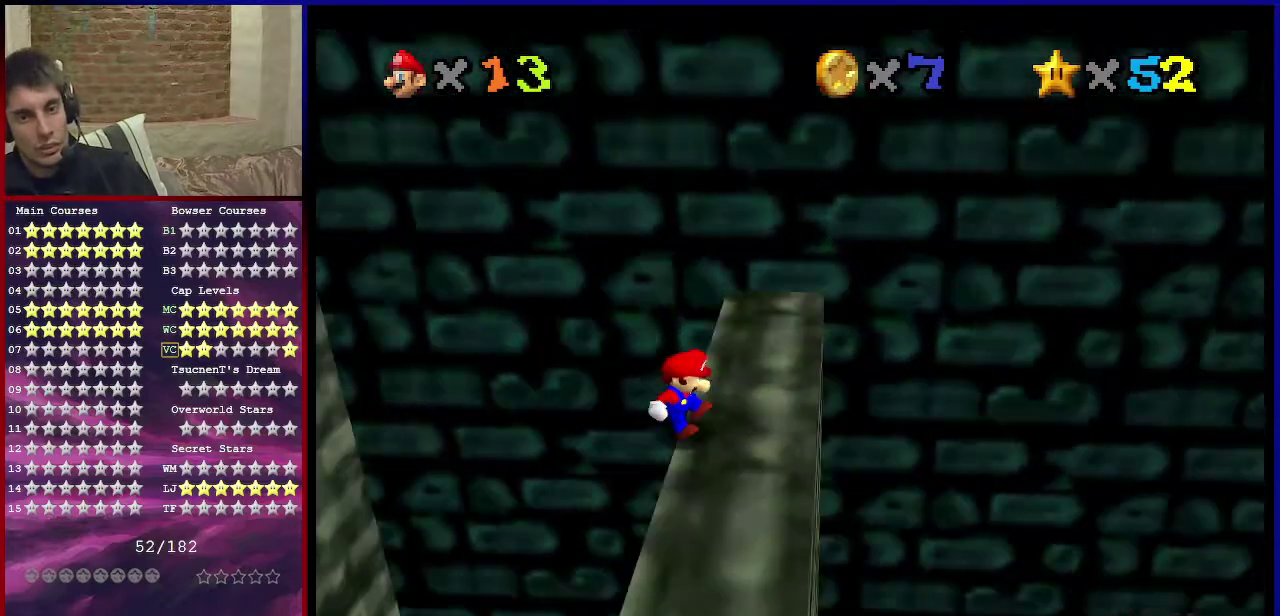
{"dt_ms": 601, "buttons": [], "left_stick": "up", "events": [[34, "left_stick", "center"], [100, "C_DOWN", "up"], [200, "C_RIGHT", "up"], [267, "left_stick", "up"]]}
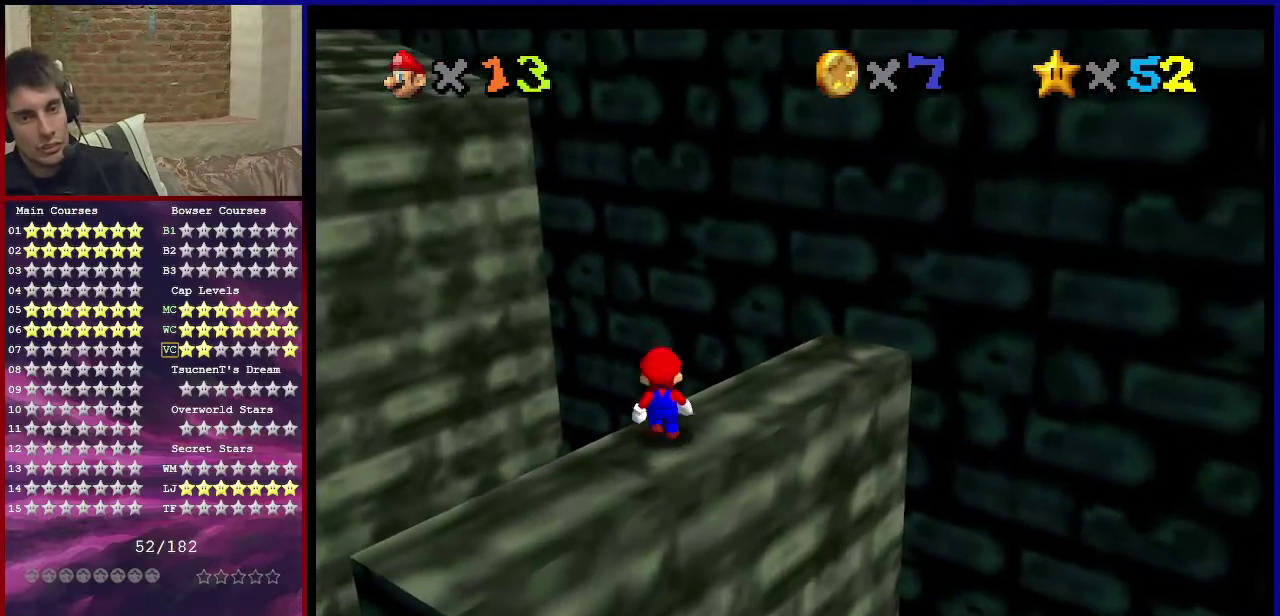
{"dt_ms": 500, "buttons": ["A"], "left_stick": "down-left", "events": [[100, "A", "down"], [100, "left_stick", "down-left"]]}
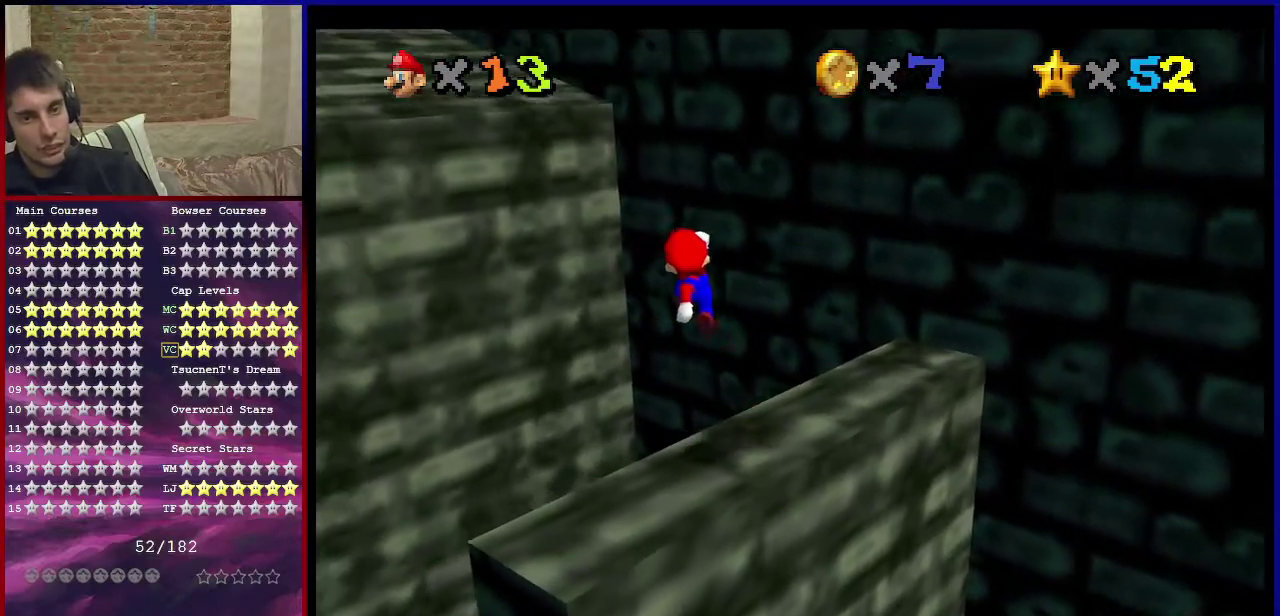
{"dt_ms": 401, "buttons": ["A"], "left_stick": "left", "events": [[134, "A", "up"], [267, "left_stick", "left"], [367, "A", "down"]]}
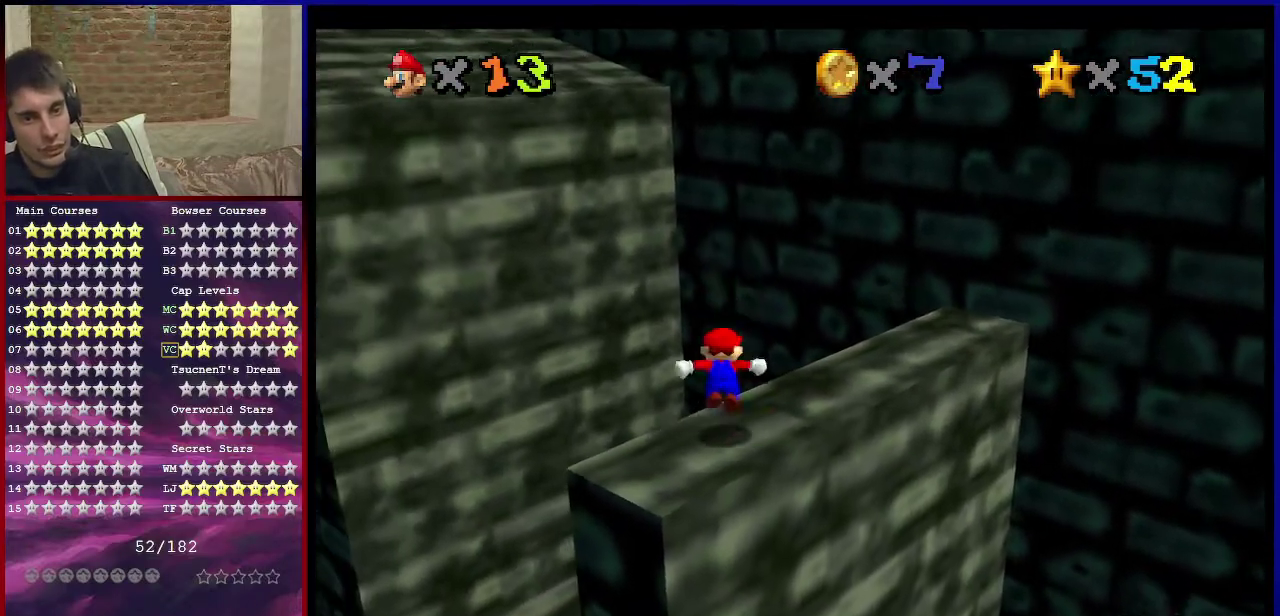
{"dt_ms": 600, "buttons": [], "left_stick": "up", "events": [[33, "A", "up"], [167, "A", "down"], [267, "left_stick", "down-left"], [400, "left_stick", "center"], [467, "left_stick", "up-right"], [500, "A", "up"], [600, "left_stick", "up"]]}
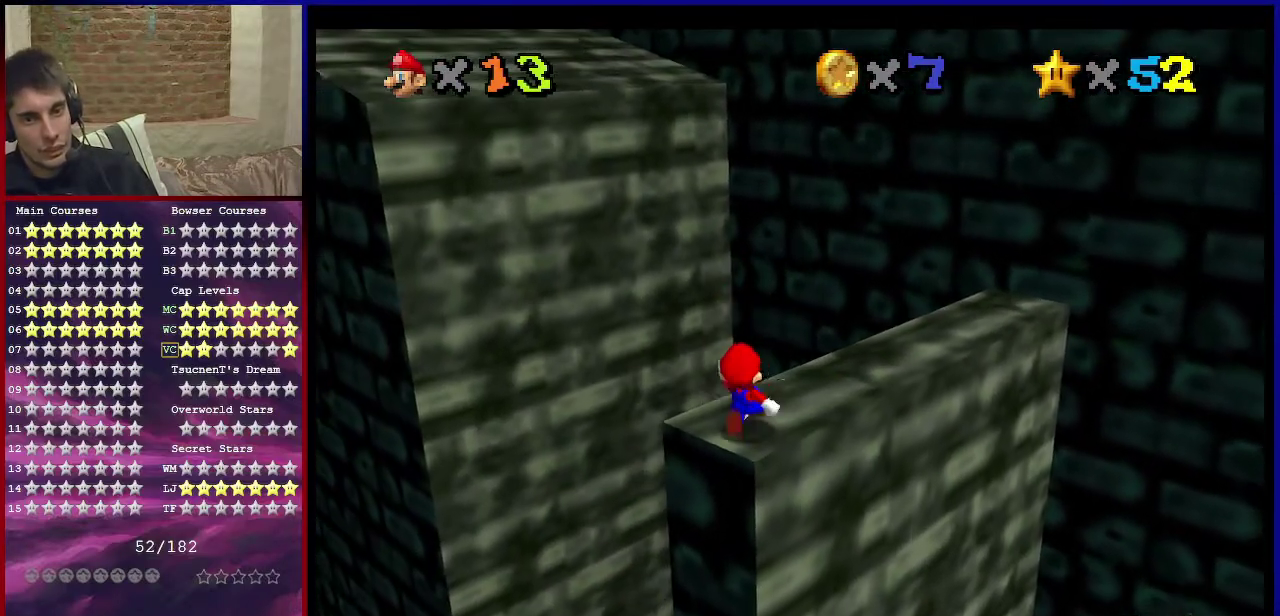
{"dt_ms": 501, "buttons": [], "left_stick": "up", "events": []}
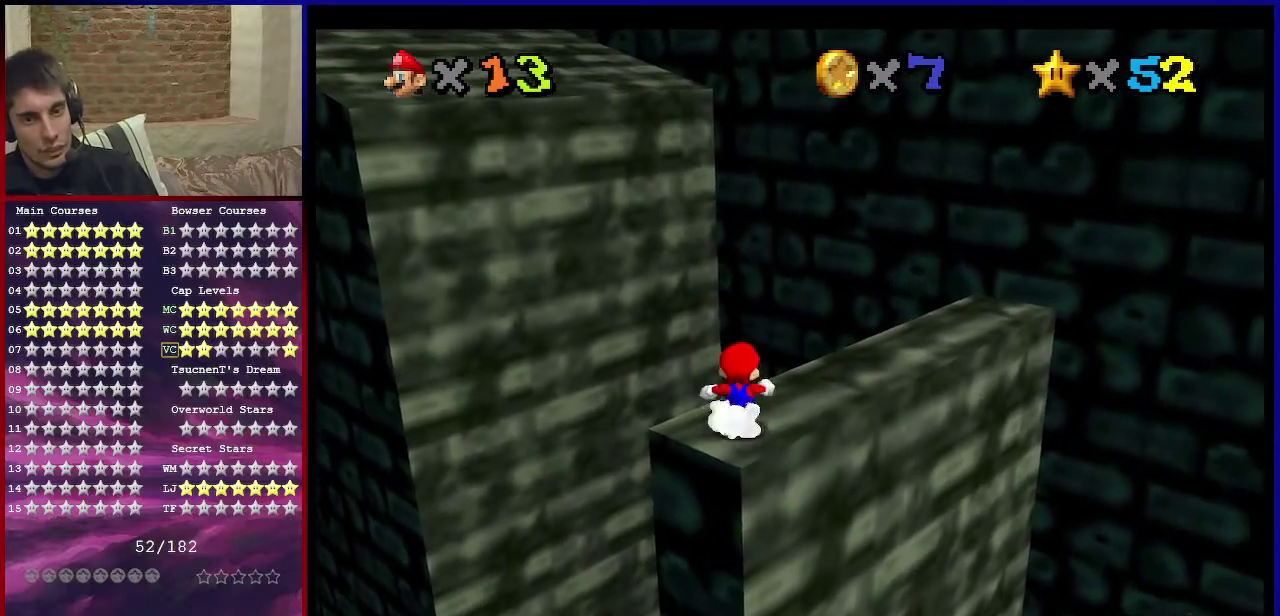
{"dt_ms": 500, "buttons": ["A", "Z"], "left_stick": "up", "events": [[367, "Z", "down"], [400, "A", "down"]]}
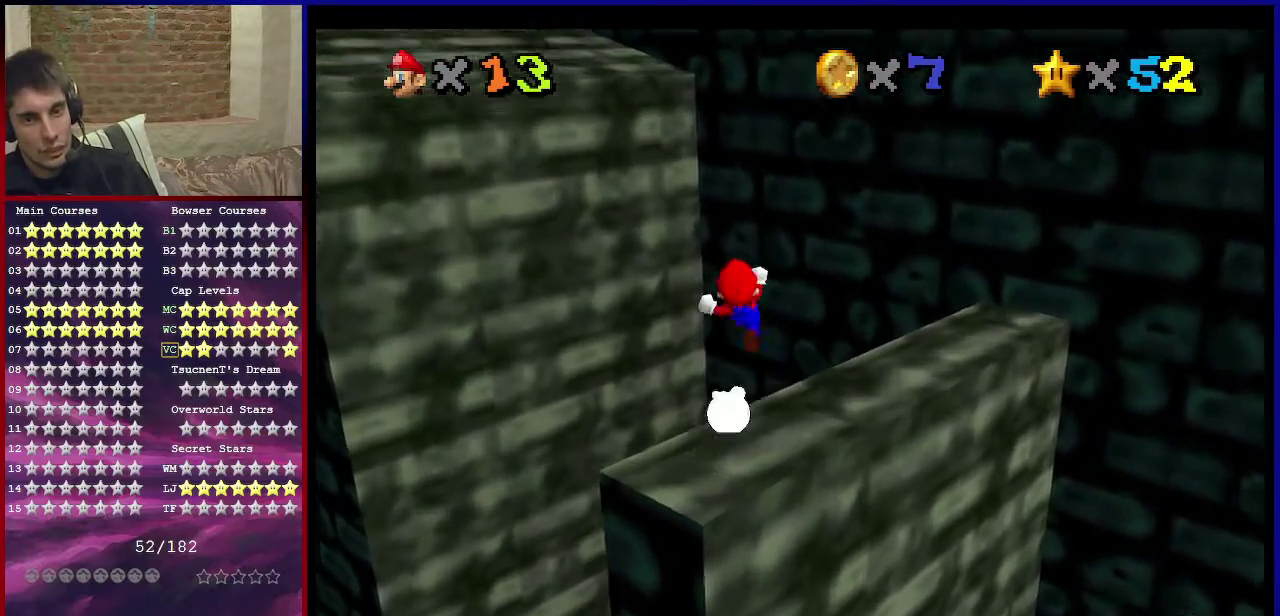
{"dt_ms": 601, "buttons": [], "left_stick": "up", "events": [[67, "A", "up"], [67, "left_stick", "up-left"], [334, "Z", "up"], [401, "left_stick", "up"], [467, "C_RIGHT", "down"], [601, "C_RIGHT", "up"]]}
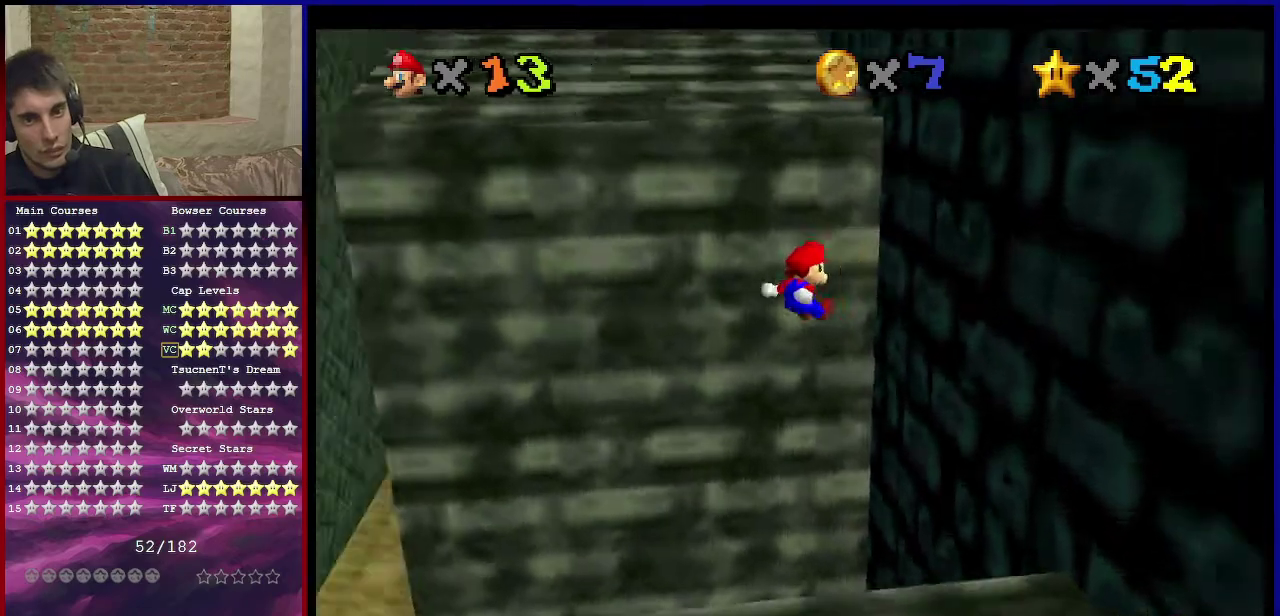
{"dt_ms": 367, "buttons": ["A"], "left_stick": "up-right", "events": [[67, "left_stick", "up-left"], [133, "left_stick", "up"], [233, "left_stick", "up-right"], [267, "A", "down"]]}
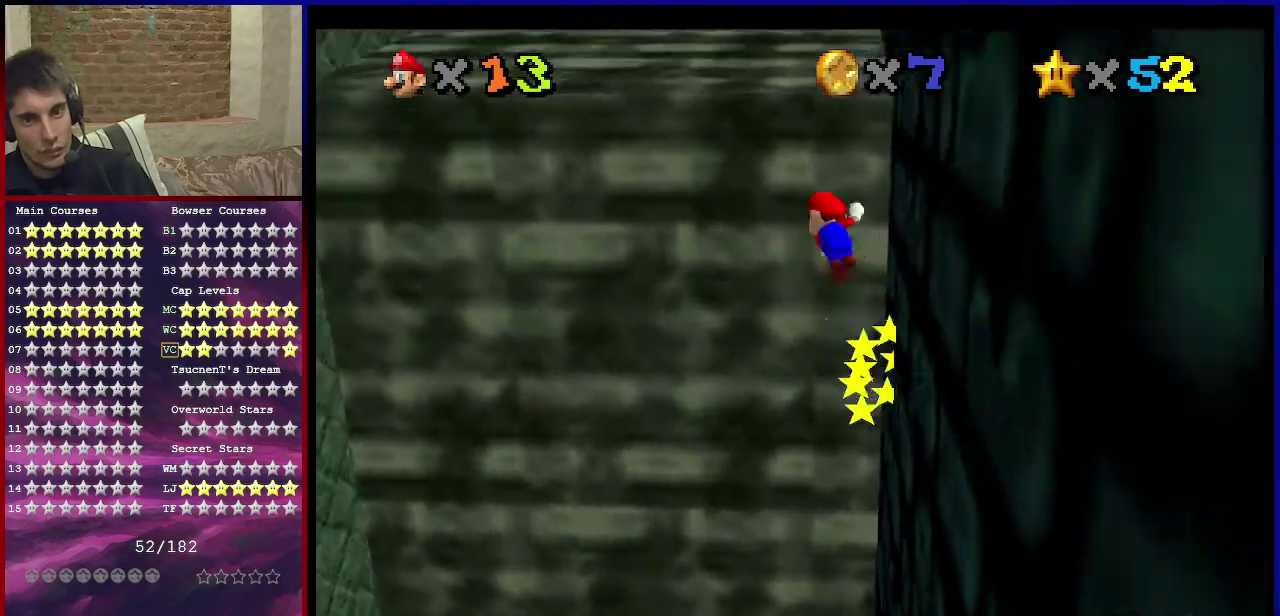
{"dt_ms": 600, "buttons": [], "left_stick": "up-left", "events": [[233, "left_stick", "up"], [467, "left_stick", "up-left"], [567, "A", "up"]]}
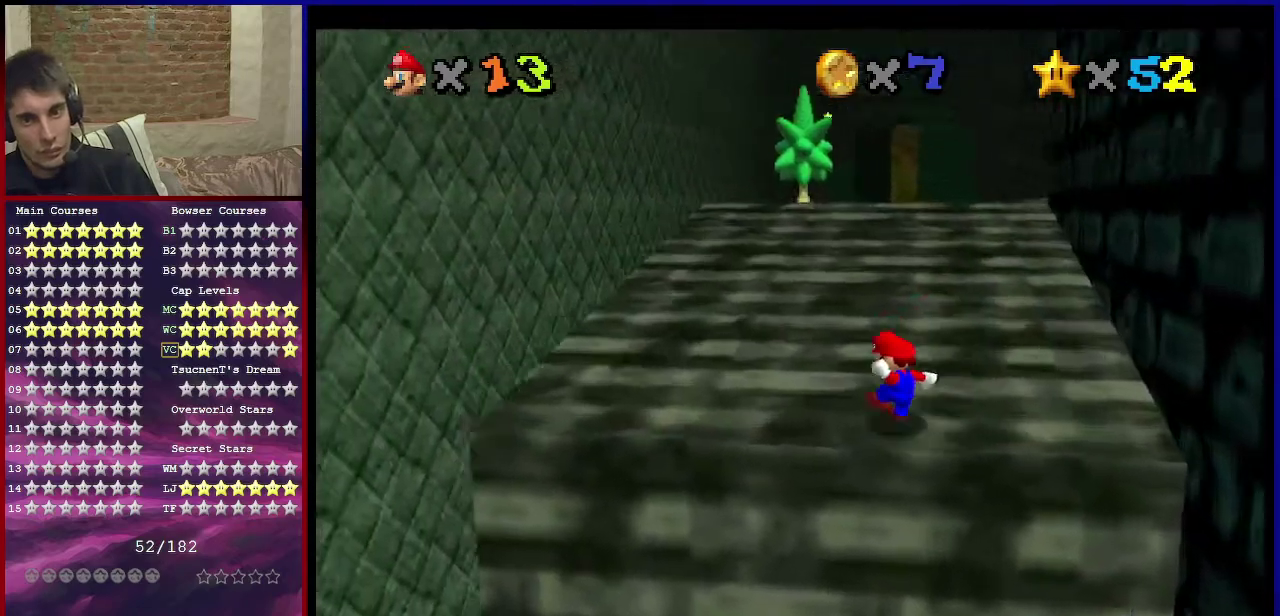
{"dt_ms": 401, "buttons": ["A"], "left_stick": "up", "events": [[167, "left_stick", "up"], [368, "A", "down"]]}
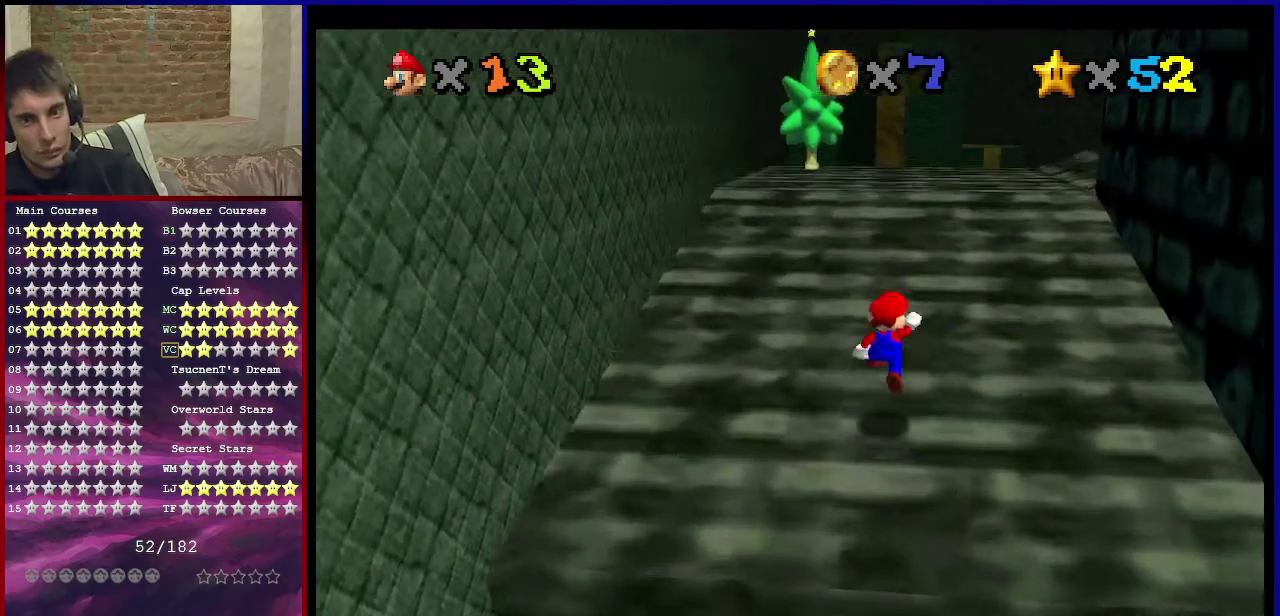
{"dt_ms": 400, "buttons": ["A"], "left_stick": "up", "events": [[67, "A", "up"], [233, "B", "down"], [367, "B", "up"], [400, "A", "down"]]}
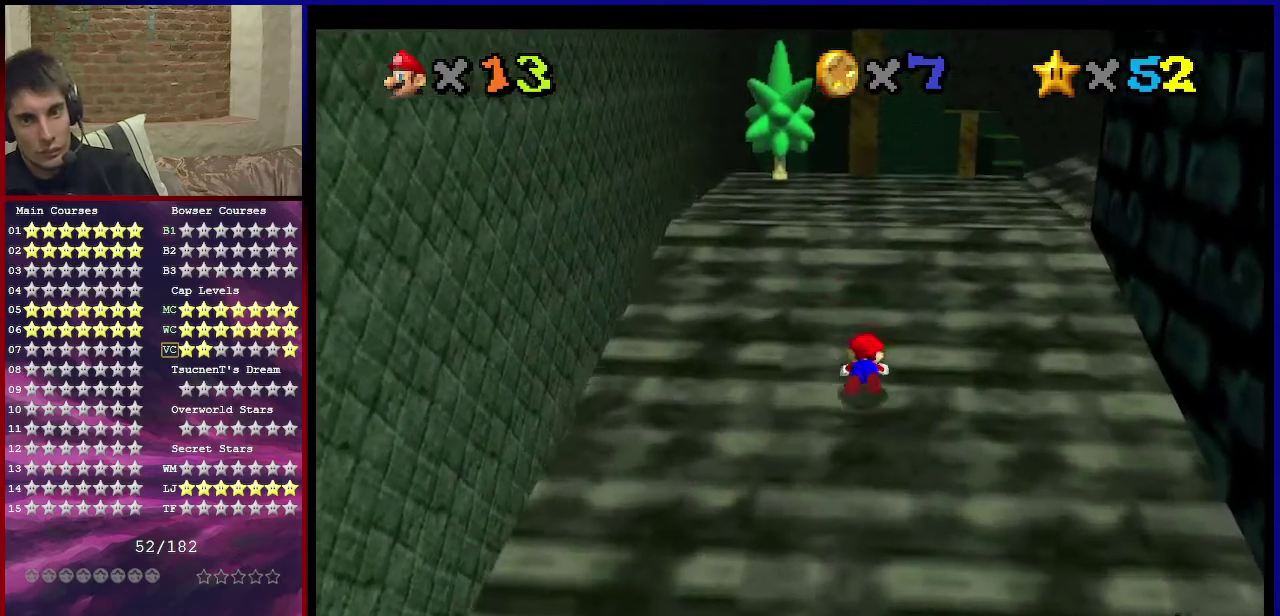
{"dt_ms": 601, "buttons": ["C_DOWN", "C_LEFT"], "left_stick": "up-left", "events": [[67, "B", "down"], [134, "A", "up"], [134, "B", "up"], [201, "C_LEFT", "down"], [234, "C_DOWN", "down"], [334, "C_DOWN", "up"], [334, "C_LEFT", "up"], [434, "left_stick", "up-left"], [568, "C_DOWN", "down"], [568, "C_LEFT", "down"]]}
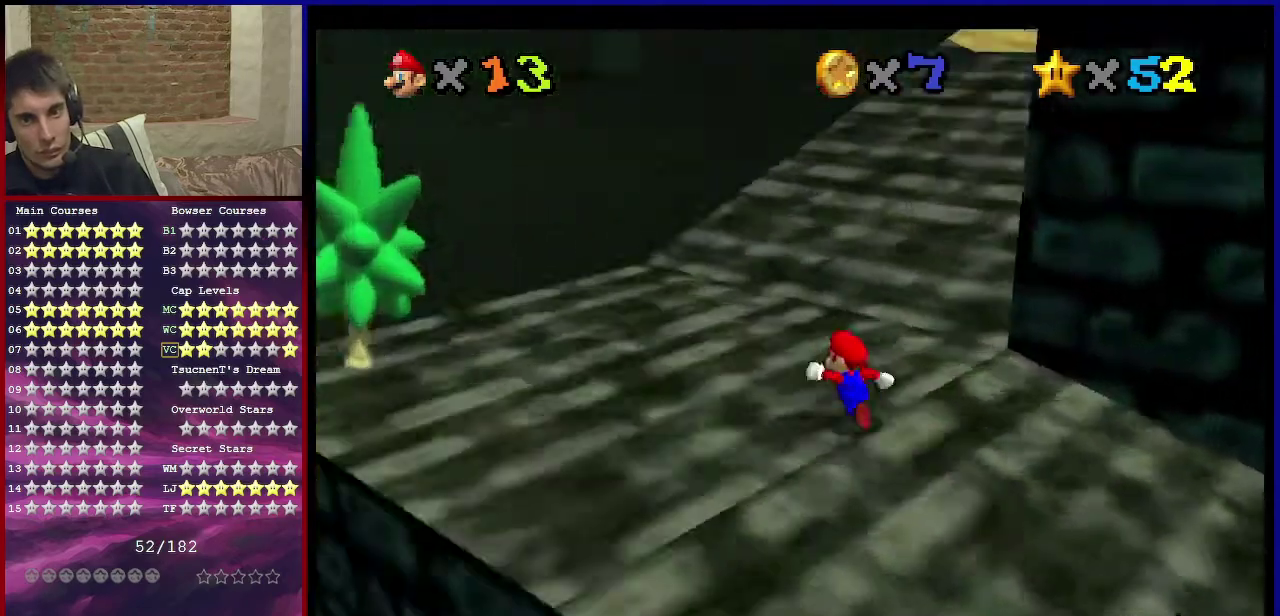
{"dt_ms": 500, "buttons": ["A", "Z"], "left_stick": "up", "events": [[67, "C_DOWN", "up"], [100, "C_LEFT", "up"], [233, "left_stick", "up"], [400, "A", "down"], [400, "Z", "down"]]}
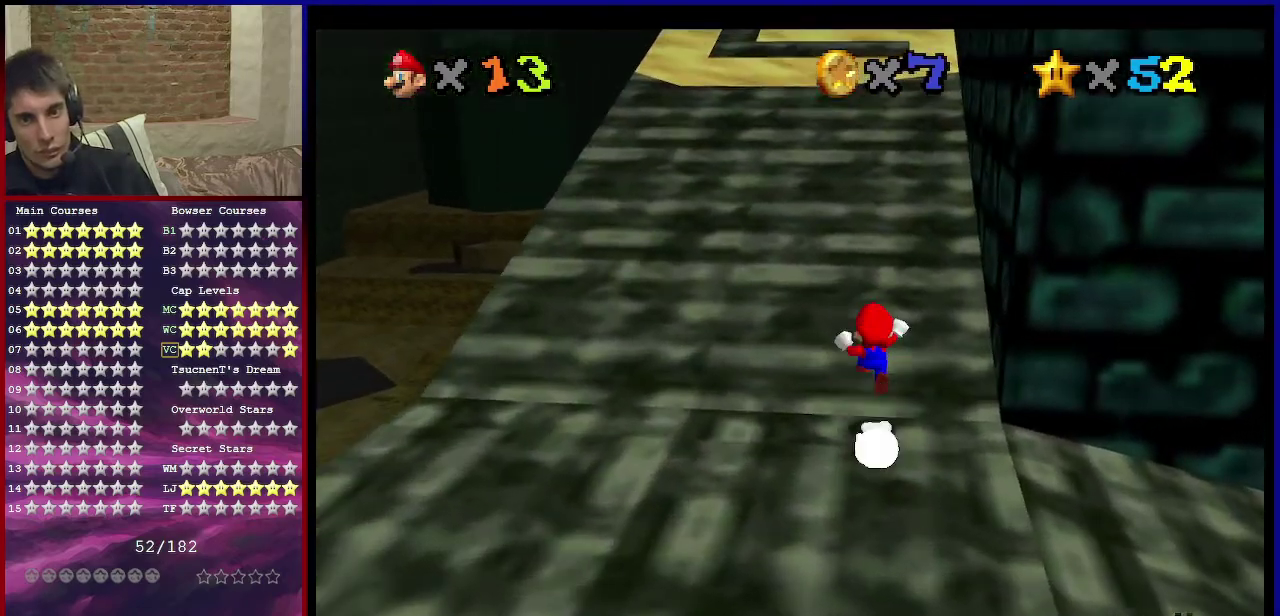
{"dt_ms": 401, "buttons": ["A"], "left_stick": "down-left", "events": [[34, "Z", "up"], [67, "A", "up"], [100, "left_stick", "center"], [267, "left_stick", "left"], [367, "A", "down"], [401, "left_stick", "down-left"]]}
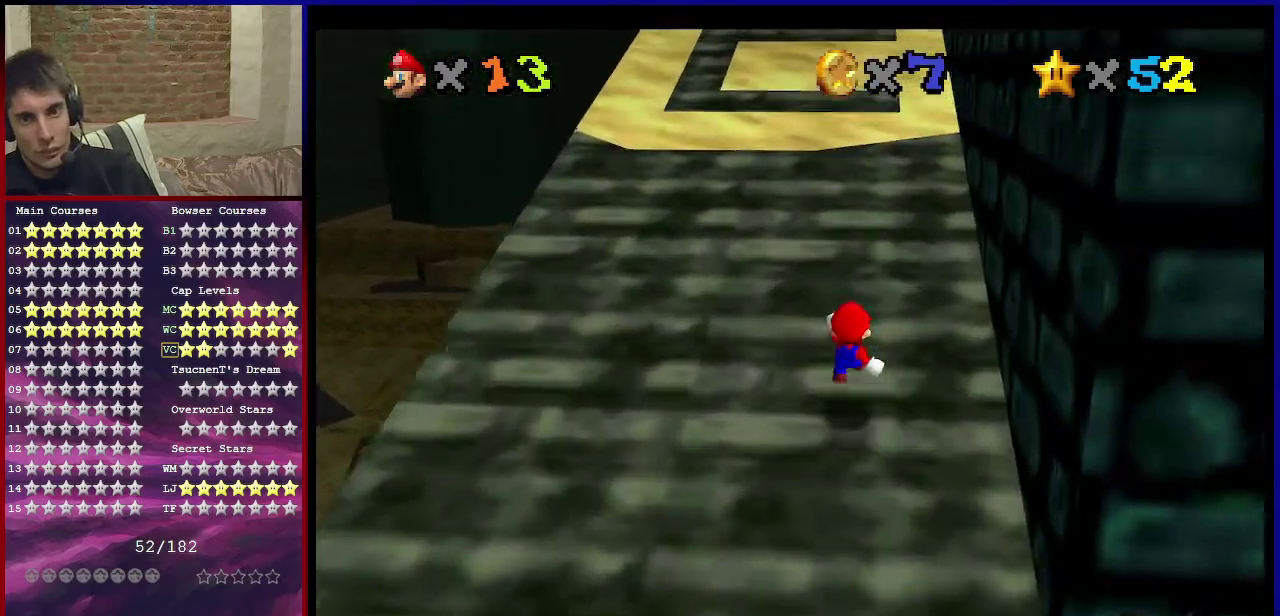
{"dt_ms": 600, "buttons": [], "left_stick": "left", "events": [[100, "left_stick", "center"], [200, "left_stick", "up-left"], [233, "A", "up"], [434, "left_stick", "left"]]}
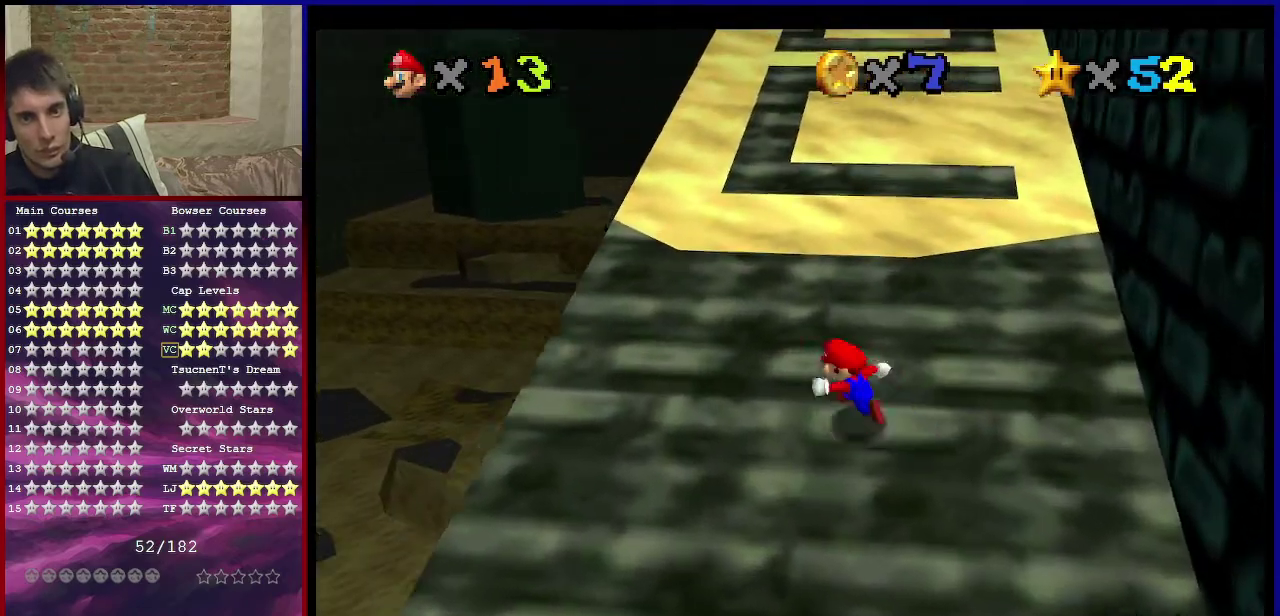
{"dt_ms": 401, "buttons": [], "left_stick": "up", "events": [[334, "left_stick", "up-left"], [401, "left_stick", "up"]]}
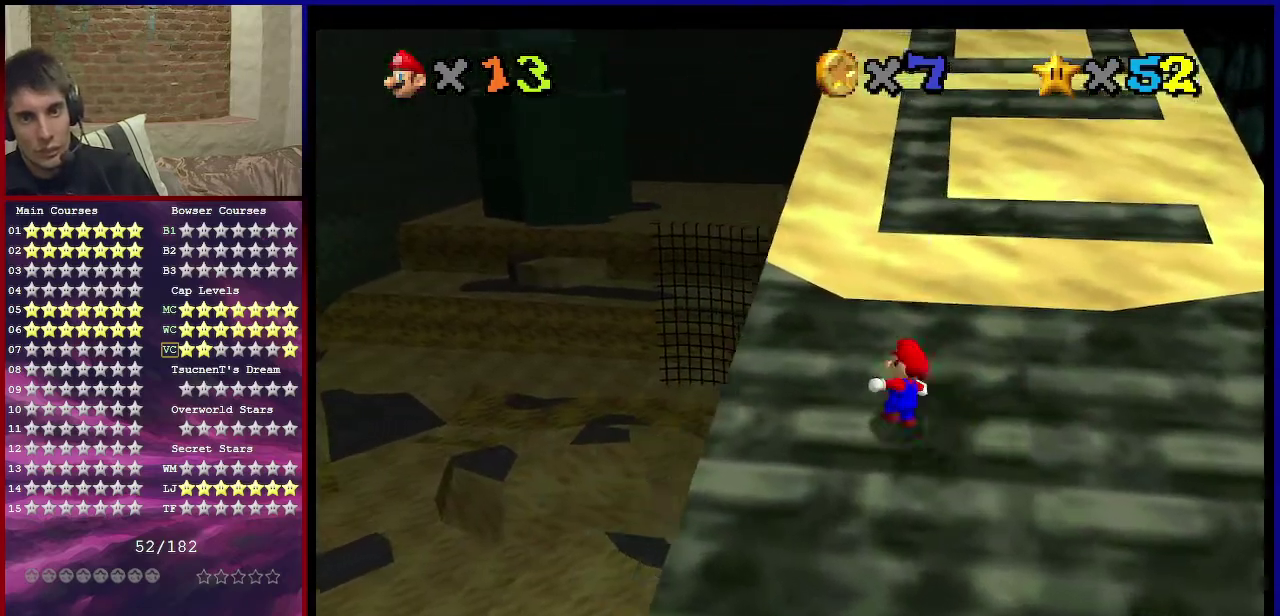
{"dt_ms": 600, "buttons": ["A"], "left_stick": "up", "events": [[233, "A", "down"]]}